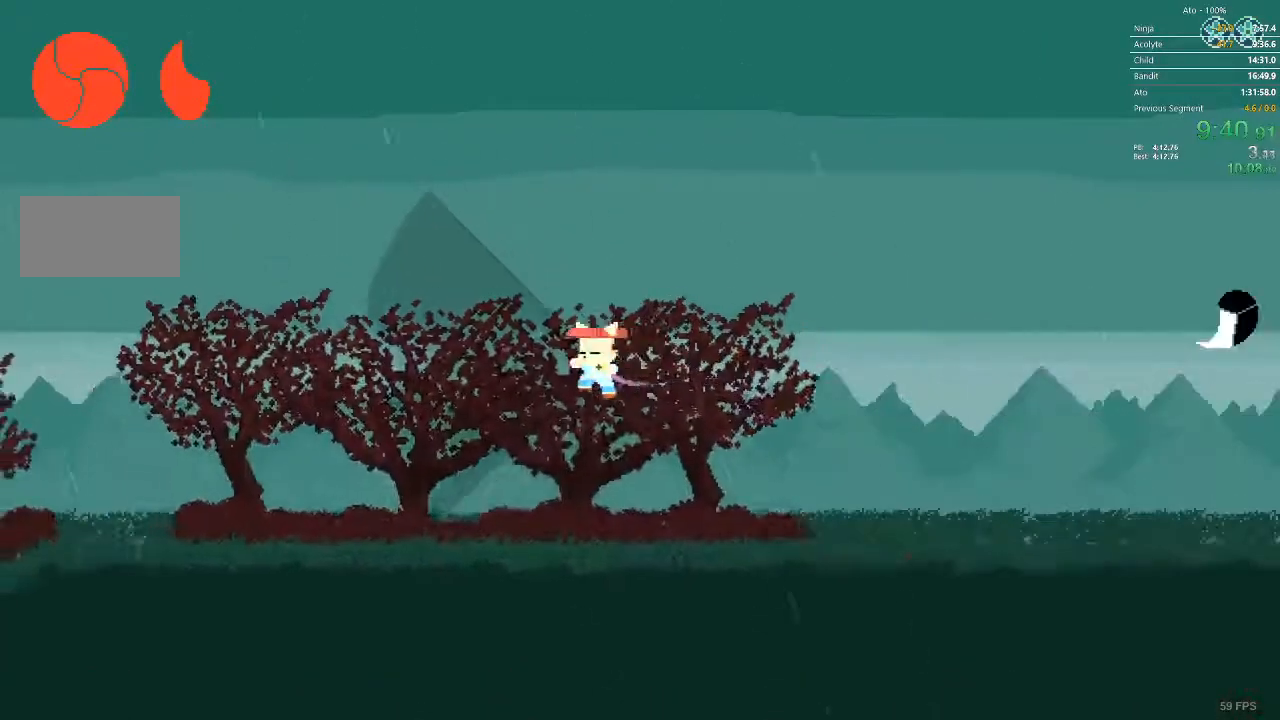
Gameplay with a controller; each line is a JSON object with the inputs held at the frame after it (dt_ms = milliseconds from this image to that frame). "events" lists button and stick changes between this image and that frame as [ms after this image, input, new state], when the widget could be followed in between. Not read: A B L3 R3 X Y.
{"dt_ms": 500, "buttons": ["DPAD_LEFT"], "events": []}
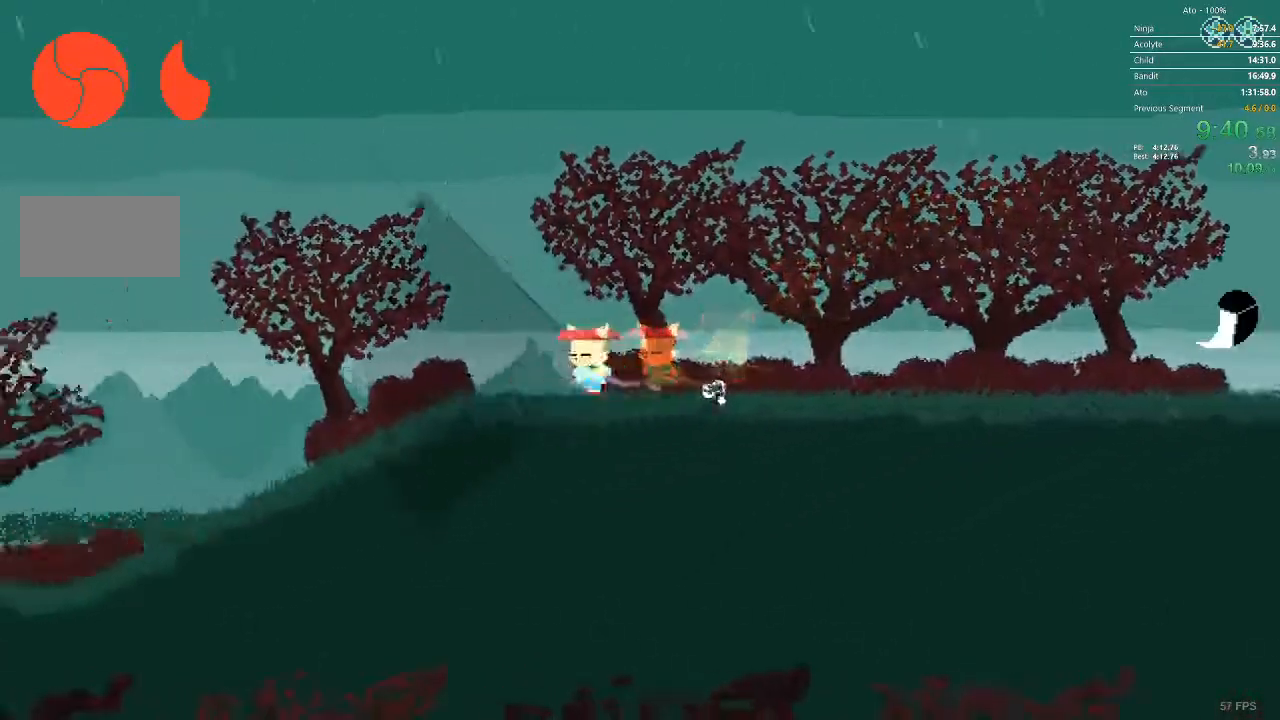
{"dt_ms": 500, "buttons": ["DPAD_LEFT"], "events": []}
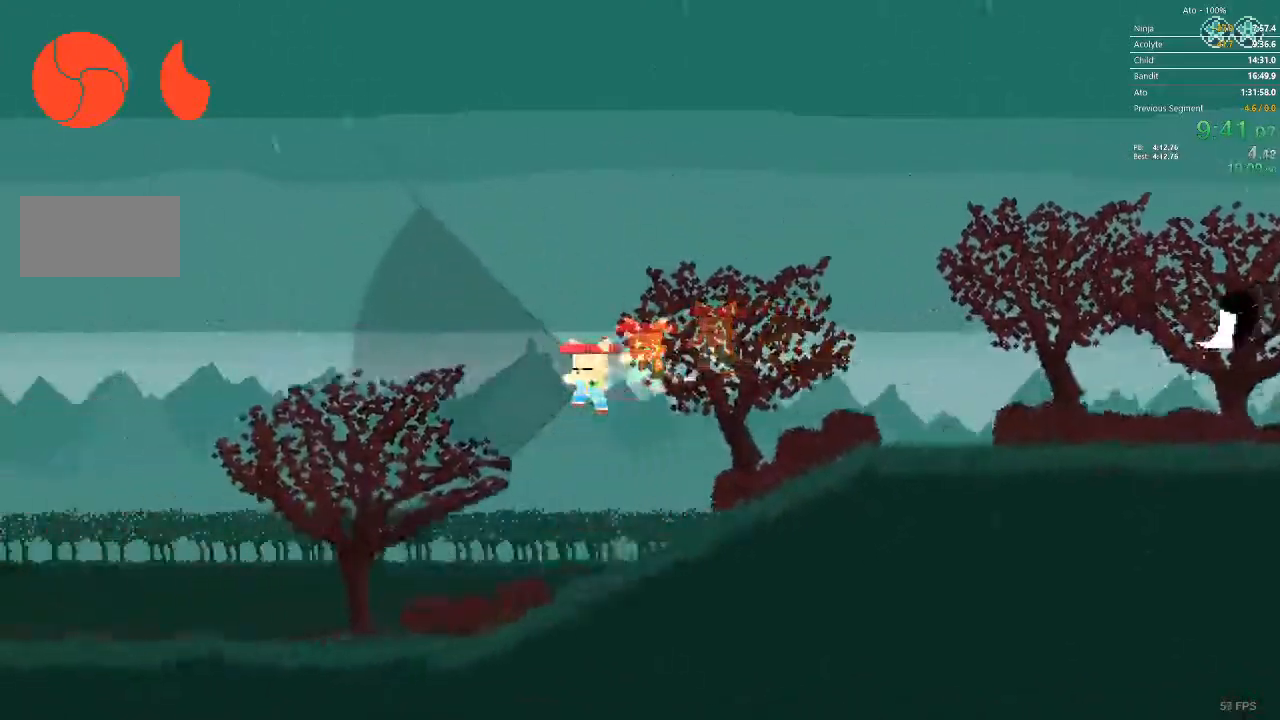
{"dt_ms": 500, "buttons": ["DPAD_LEFT"], "events": []}
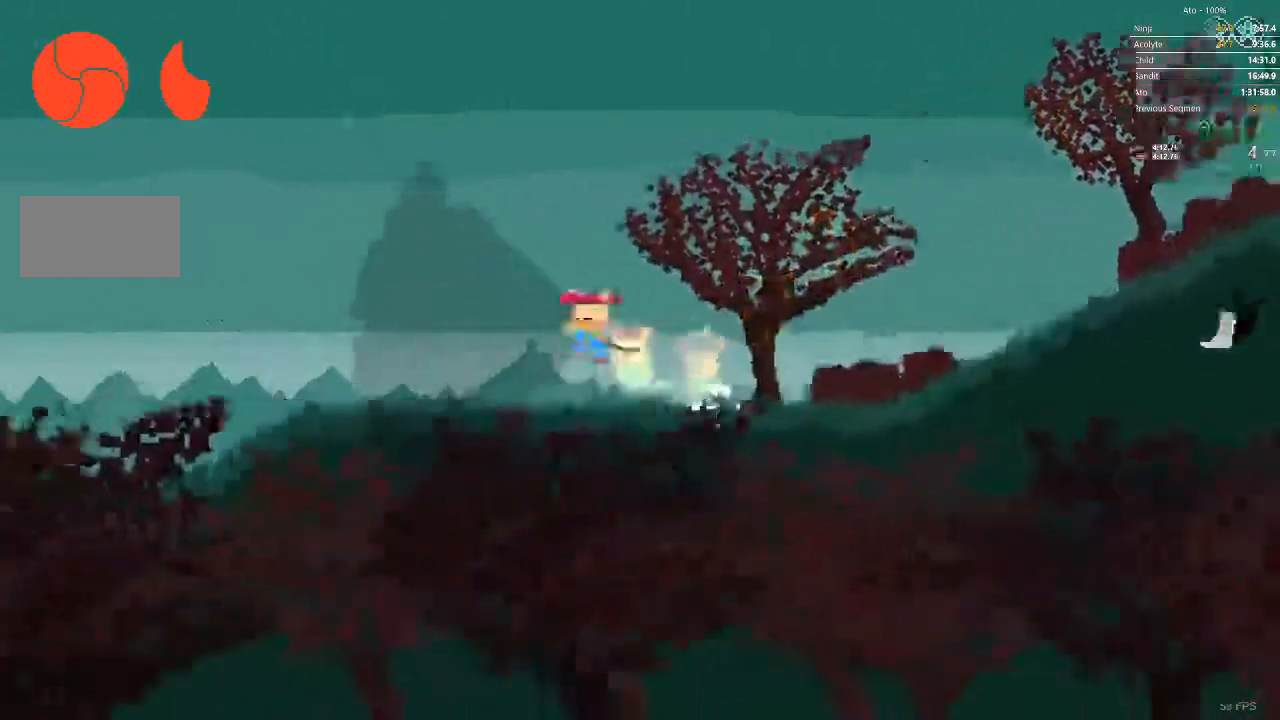
{"dt_ms": 500, "buttons": ["DPAD_LEFT"], "events": []}
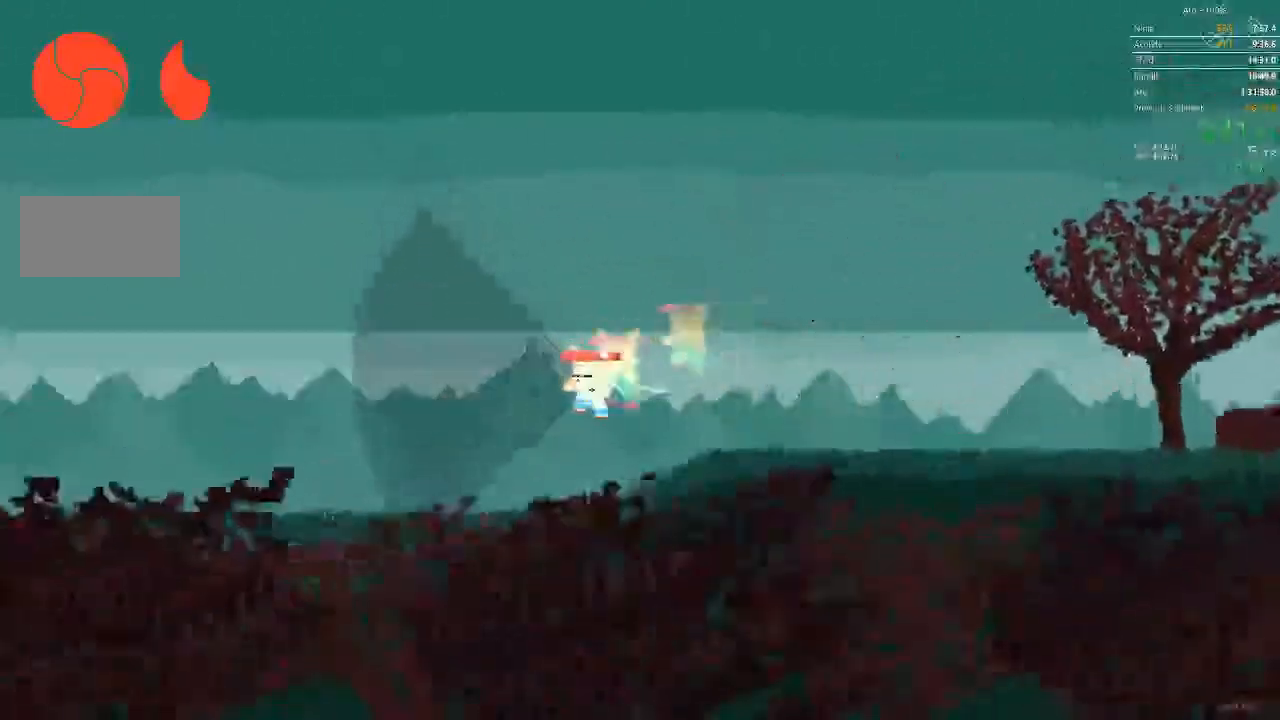
{"dt_ms": 500, "buttons": ["DPAD_LEFT"], "events": []}
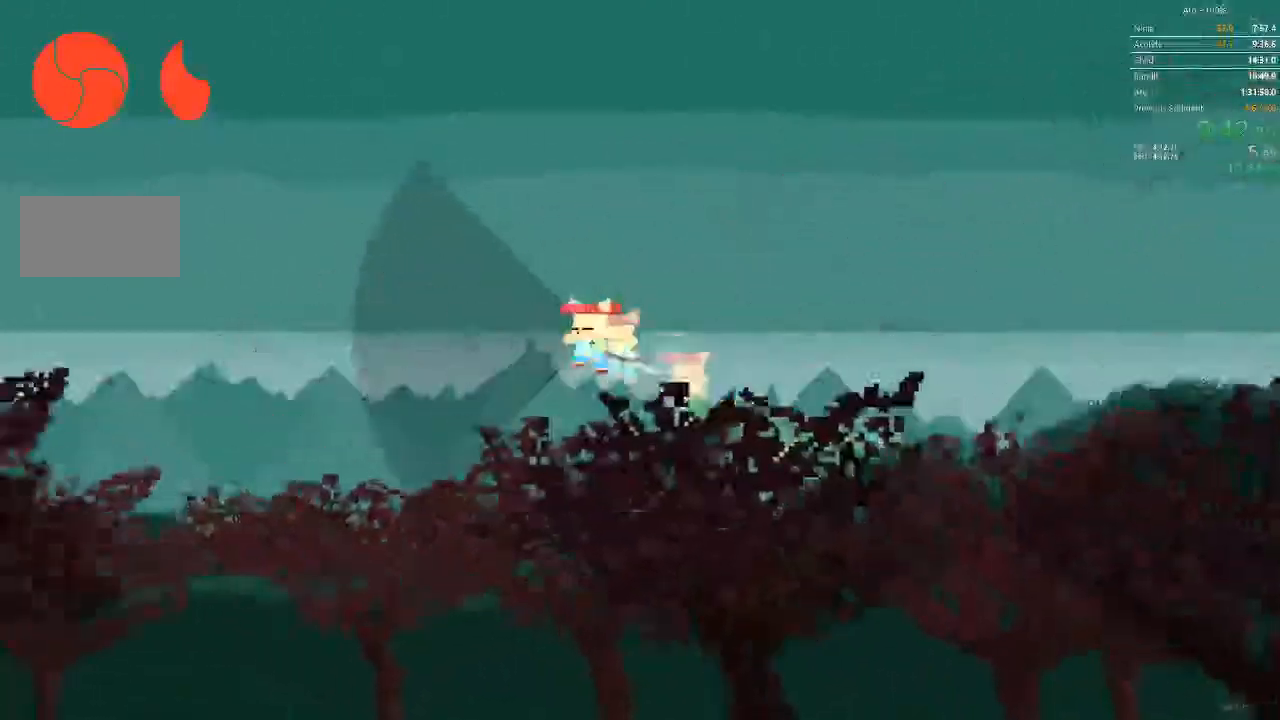
{"dt_ms": 500, "buttons": ["DPAD_LEFT"], "events": []}
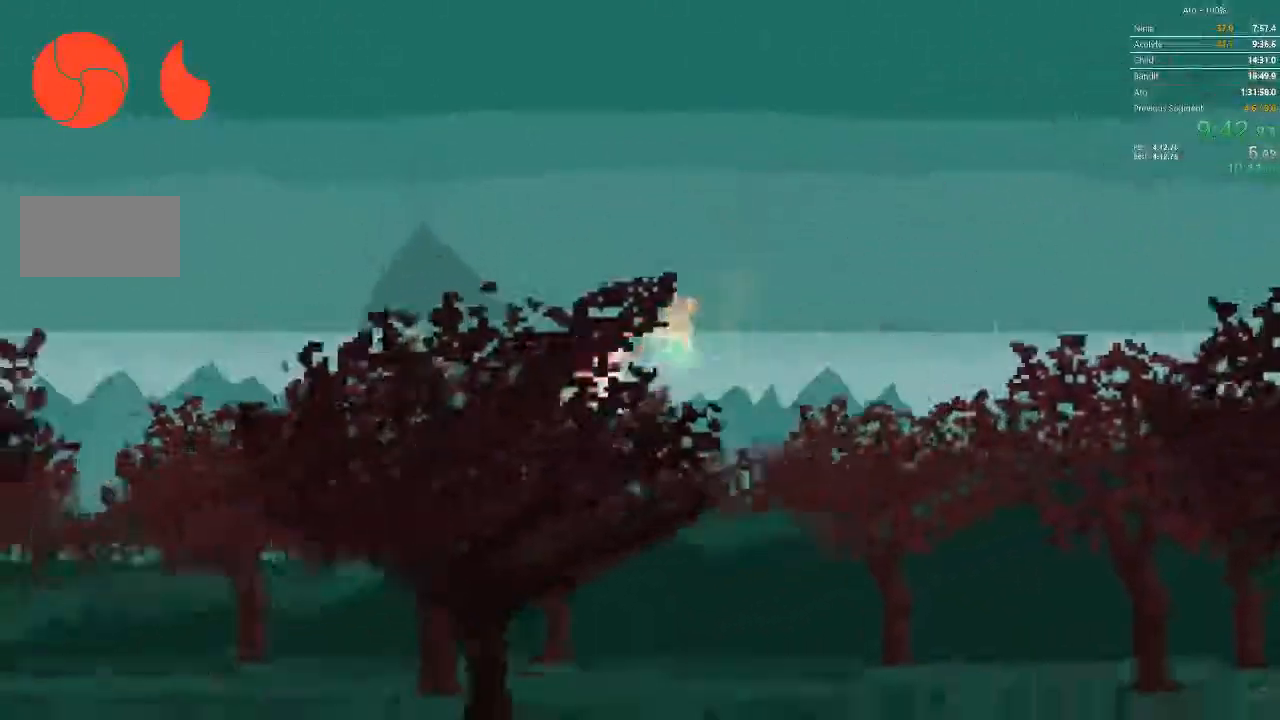
{"dt_ms": 500, "buttons": ["DPAD_LEFT"], "events": []}
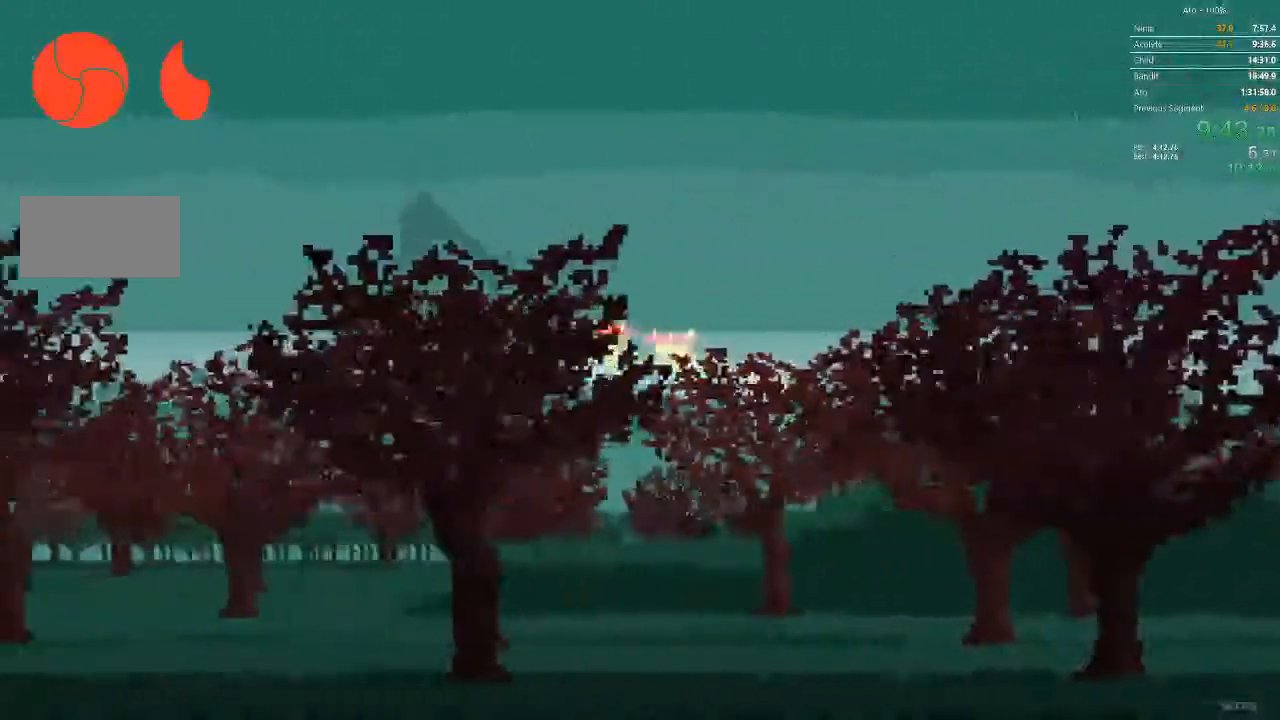
{"dt_ms": 1000, "buttons": ["DPAD_LEFT"]}
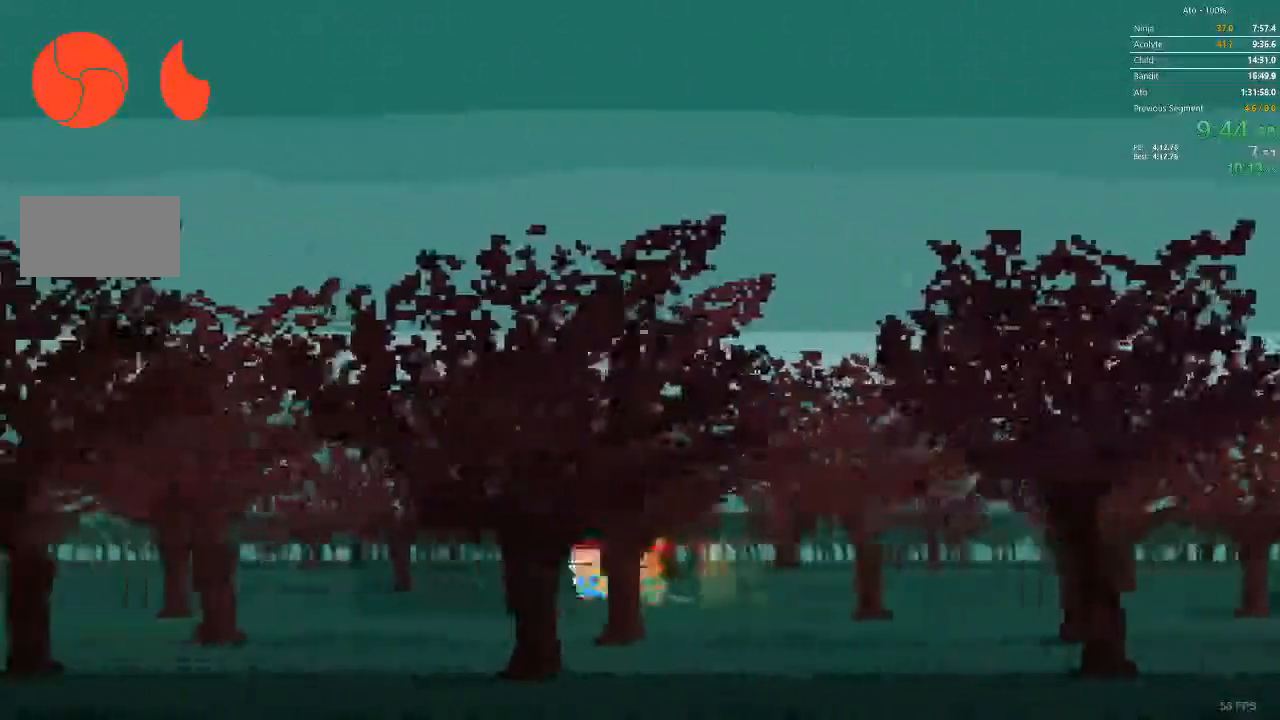
{"dt_ms": 500, "buttons": ["DPAD_LEFT"], "events": []}
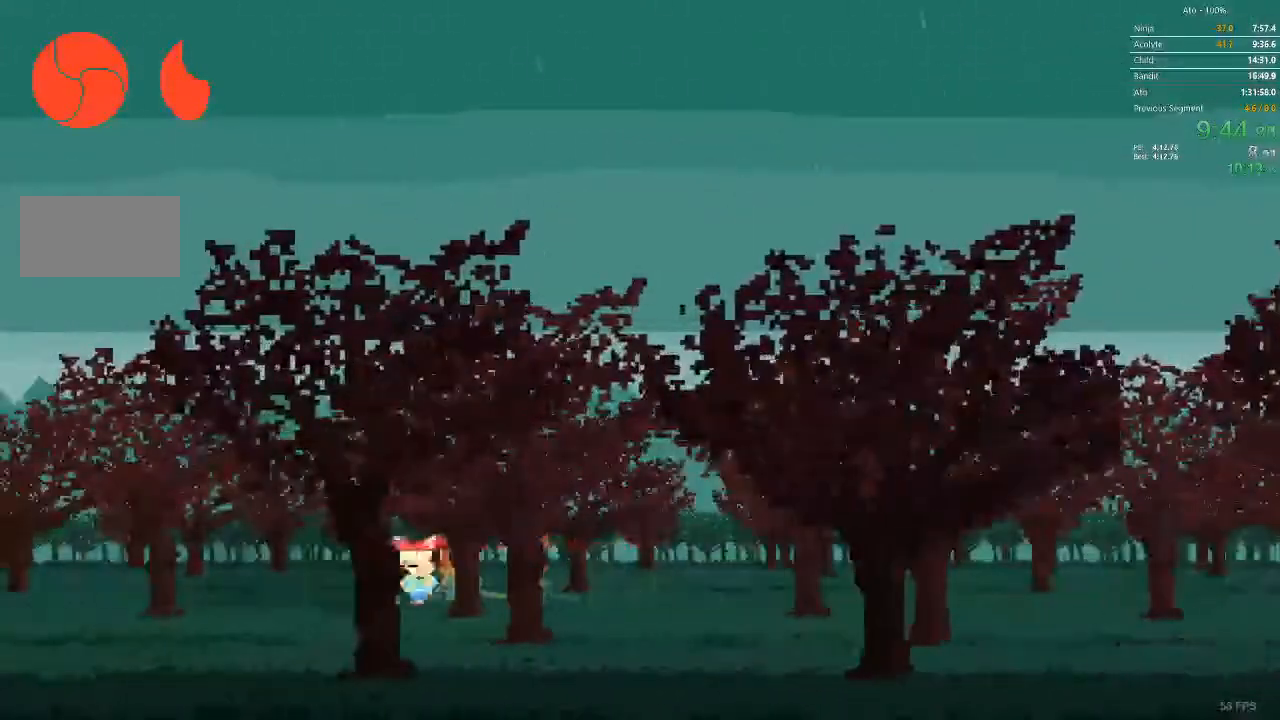
{"dt_ms": 500, "buttons": ["DPAD_LEFT"], "events": []}
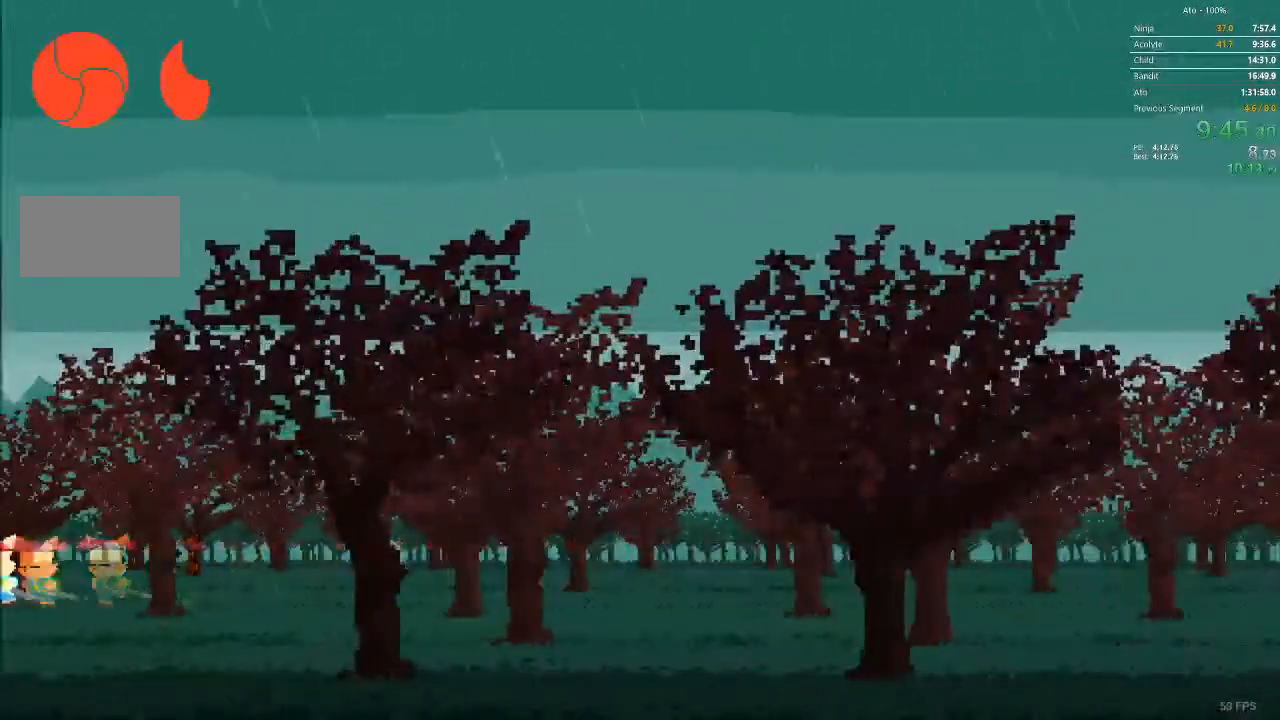
{"dt_ms": 500, "buttons": ["DPAD_LEFT"]}
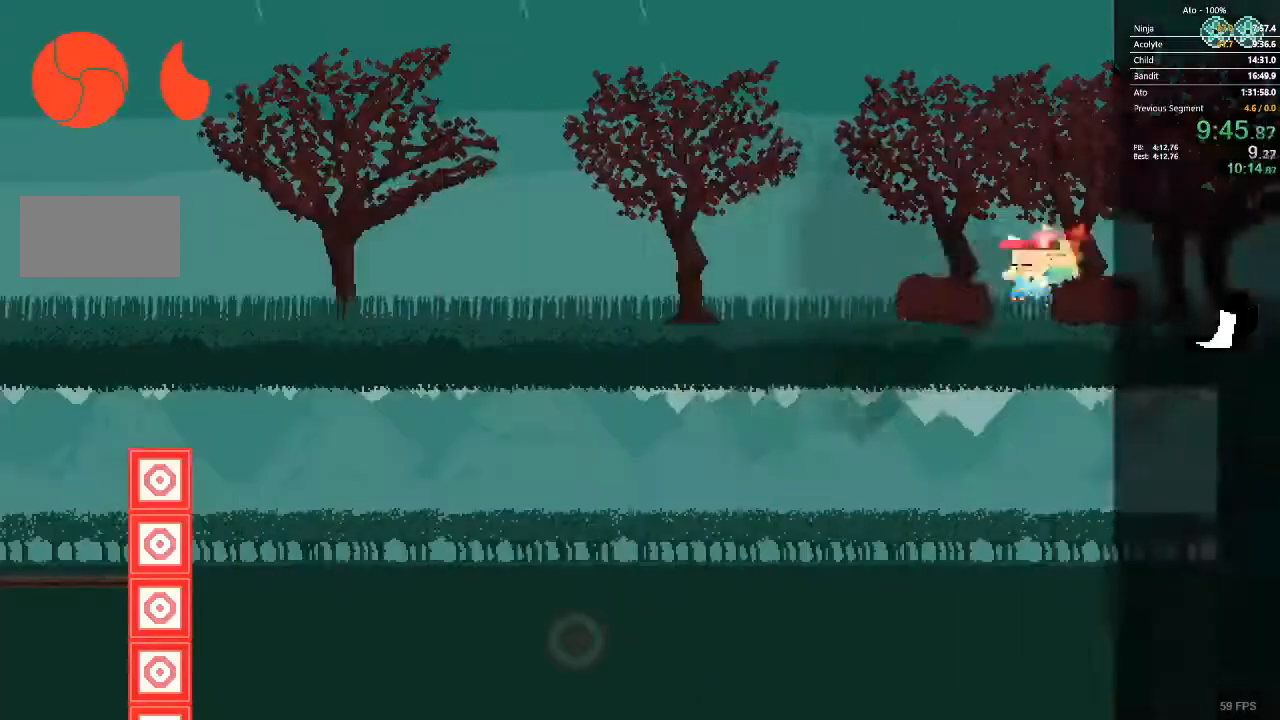
{"dt_ms": 500, "buttons": ["DPAD_LEFT"], "events": []}
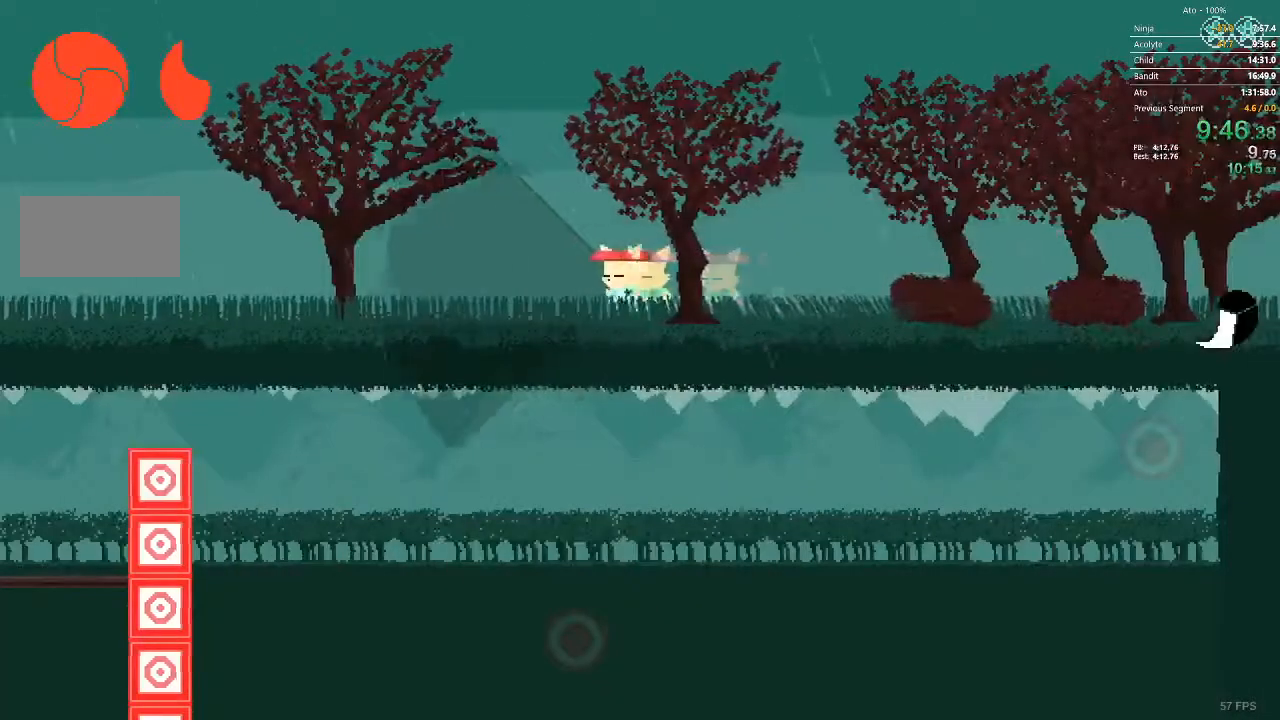
{"dt_ms": 500, "buttons": ["DPAD_LEFT"], "events": []}